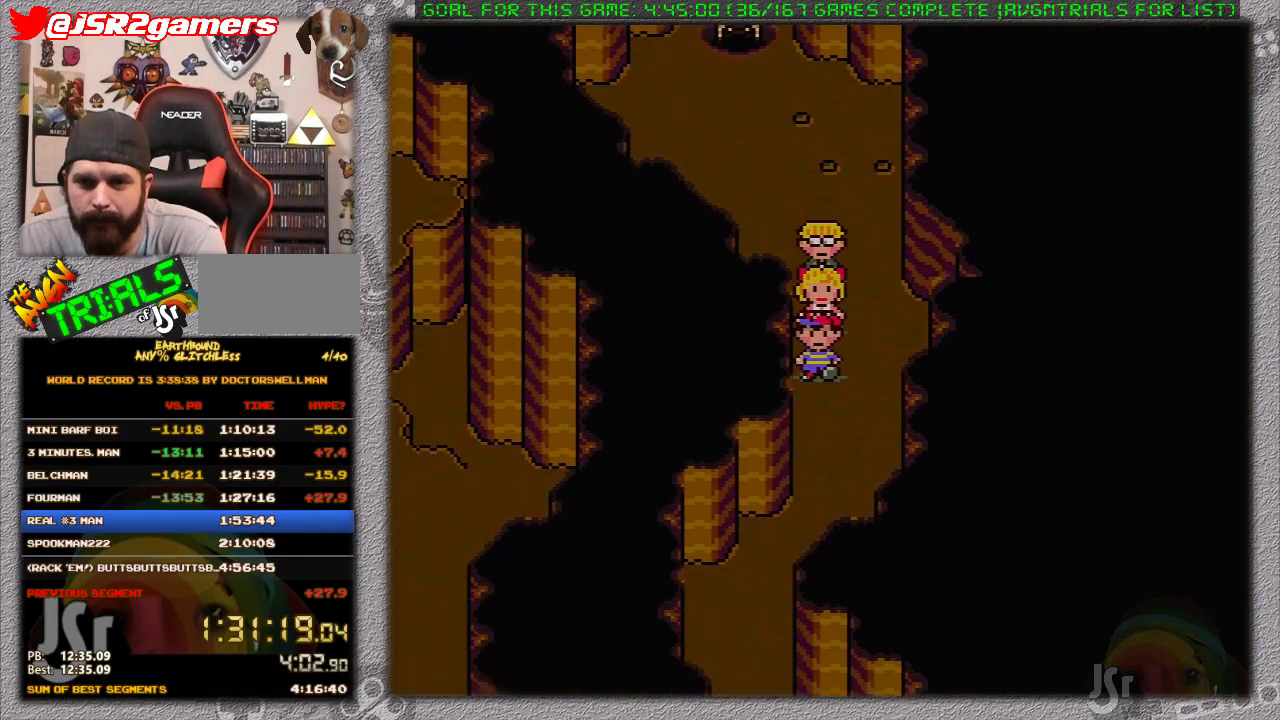
Gameplay with a controller (Nintendo layout); each line is a JSON object with the inputs held at the frame after it. "events" lists button and stick changes between this image and that frame as [ms after this image, input, new state], when the widget could be followed in between. Not read: L3 R3.
{"buttons": ["DPAD_DOWN"], "events": []}
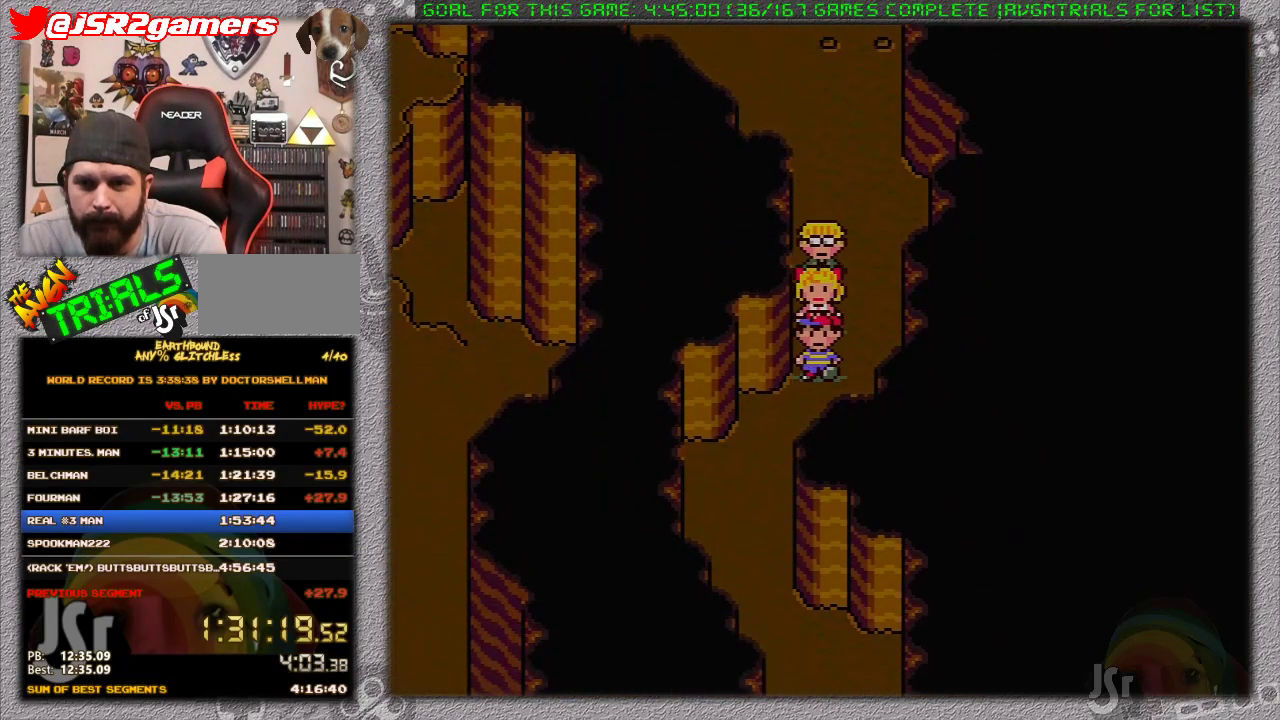
{"buttons": ["DPAD_DOWN"], "events": []}
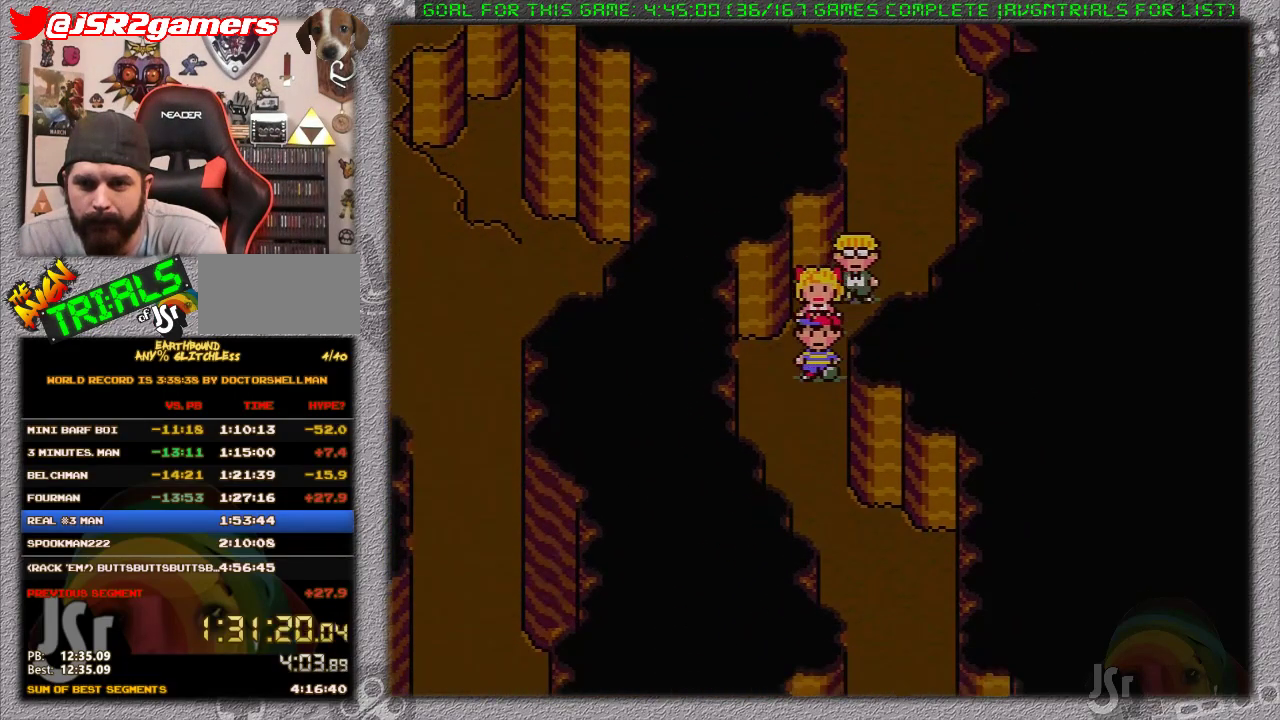
{"buttons": [], "events": [[283, "DPAD_DOWN", "up"]]}
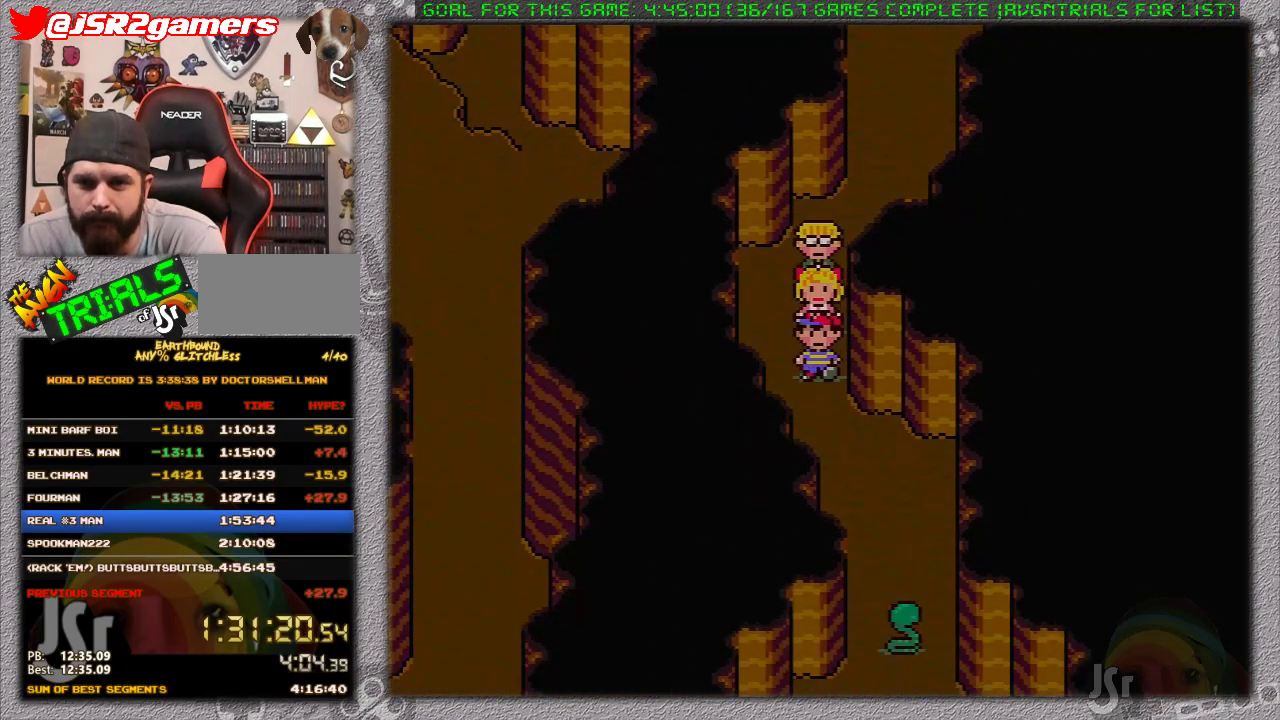
{"buttons": [], "events": [[217, "DPAD_UP", "down"], [283, "DPAD_UP", "up"], [383, "DPAD_UP", "down"], [400, "DPAD_UP", "up"]]}
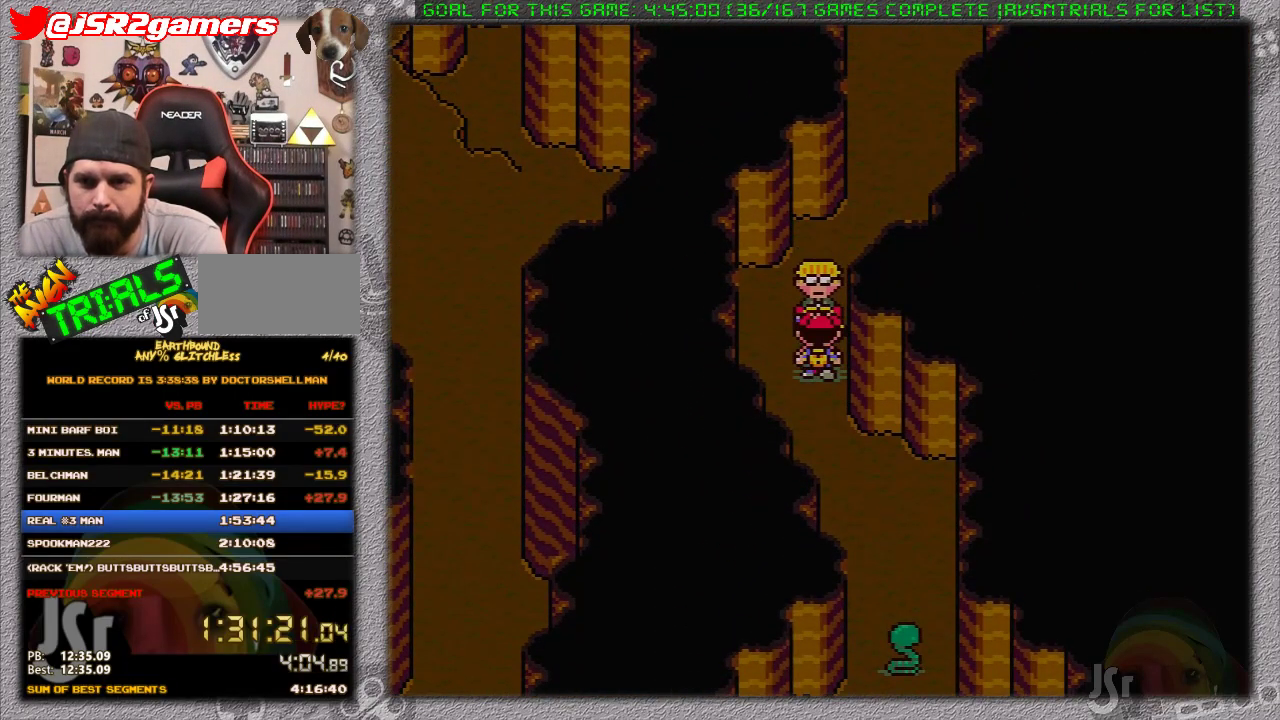
{"buttons": ["DPAD_UP"], "events": [[17, "DPAD_UP", "down"], [33, "DPAD_UP", "up"], [133, "DPAD_UP", "down"], [200, "DPAD_UP", "up"], [250, "DPAD_UP", "down"], [317, "DPAD_UP", "up"], [450, "DPAD_UP", "down"]]}
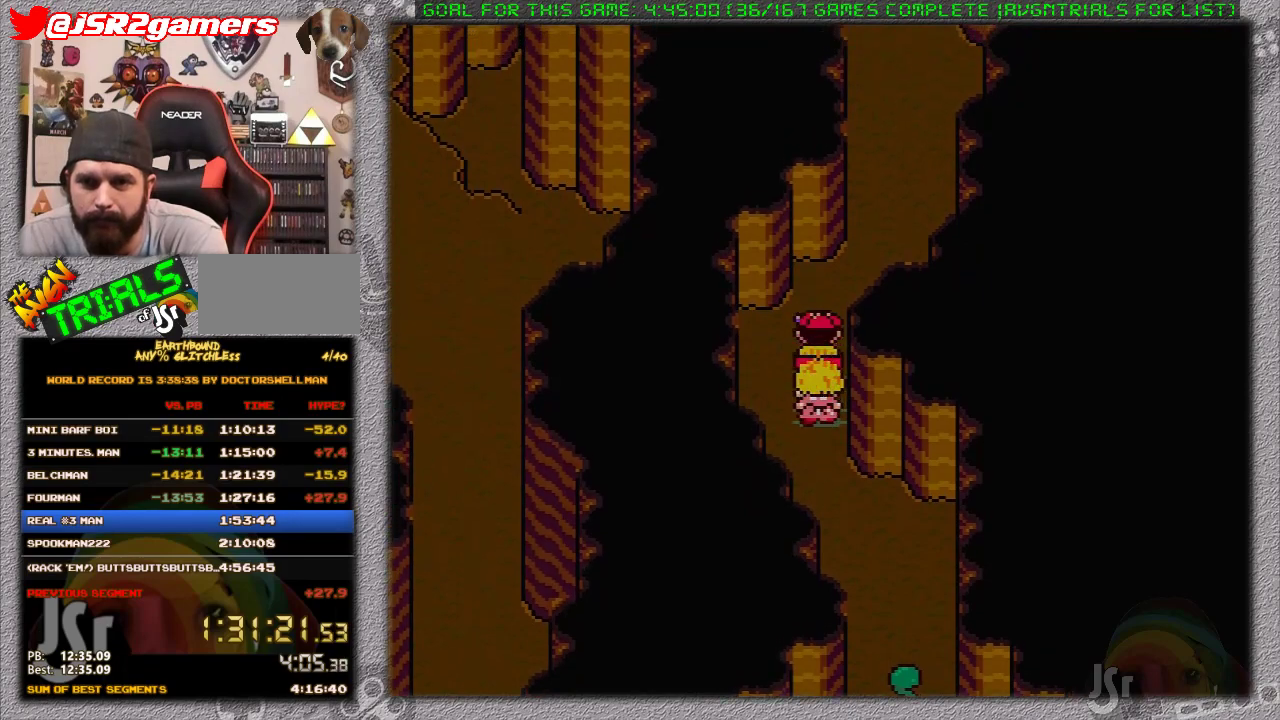
{"buttons": ["DPAD_UP", "DPAD_RIGHT"], "events": [[350, "DPAD_RIGHT", "down"]]}
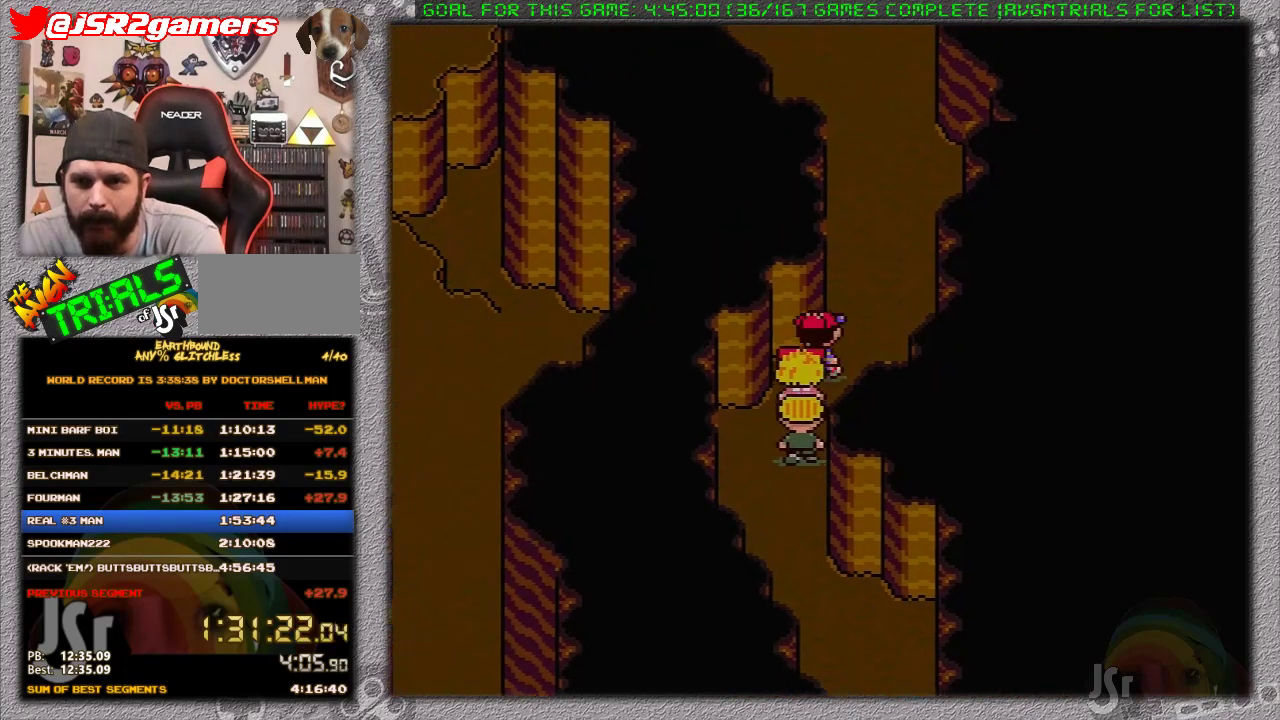
{"buttons": ["DPAD_UP"], "events": [[183, "DPAD_RIGHT", "up"]]}
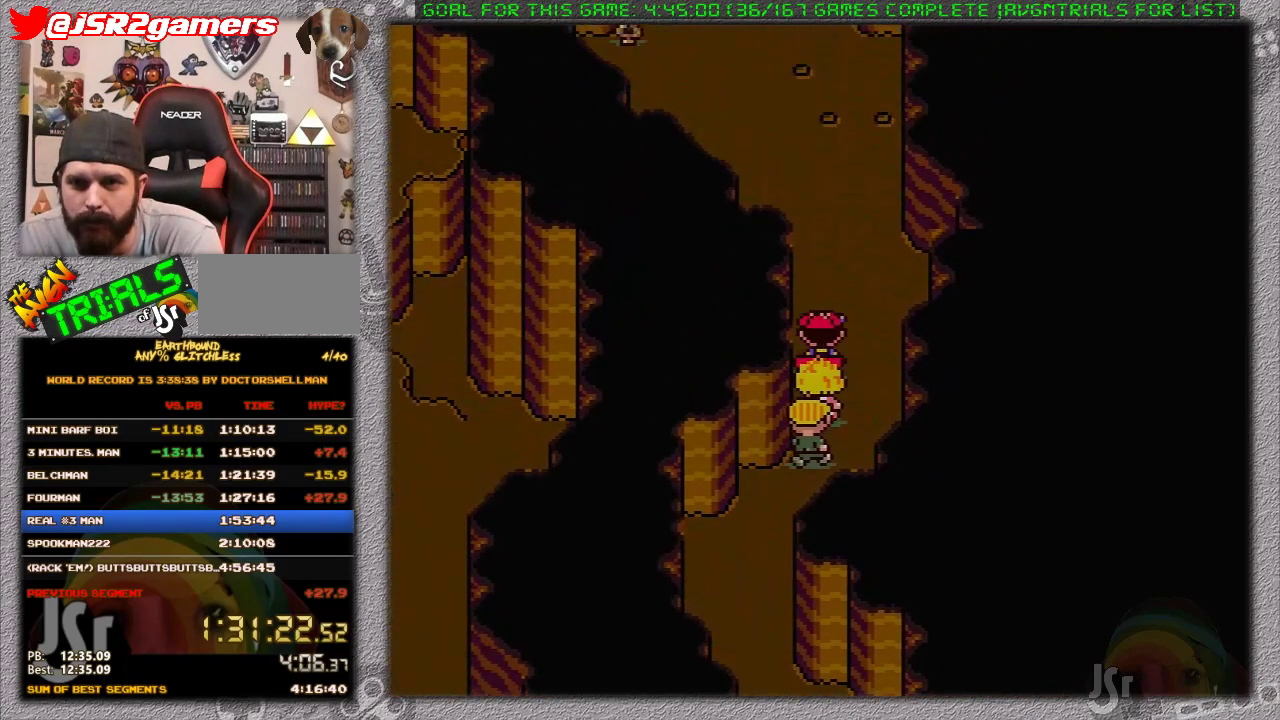
{"buttons": ["DPAD_DOWN", "DPAD_LEFT"], "events": [[283, "DPAD_LEFT", "down"], [317, "DPAD_UP", "up"], [367, "DPAD_DOWN", "down"]]}
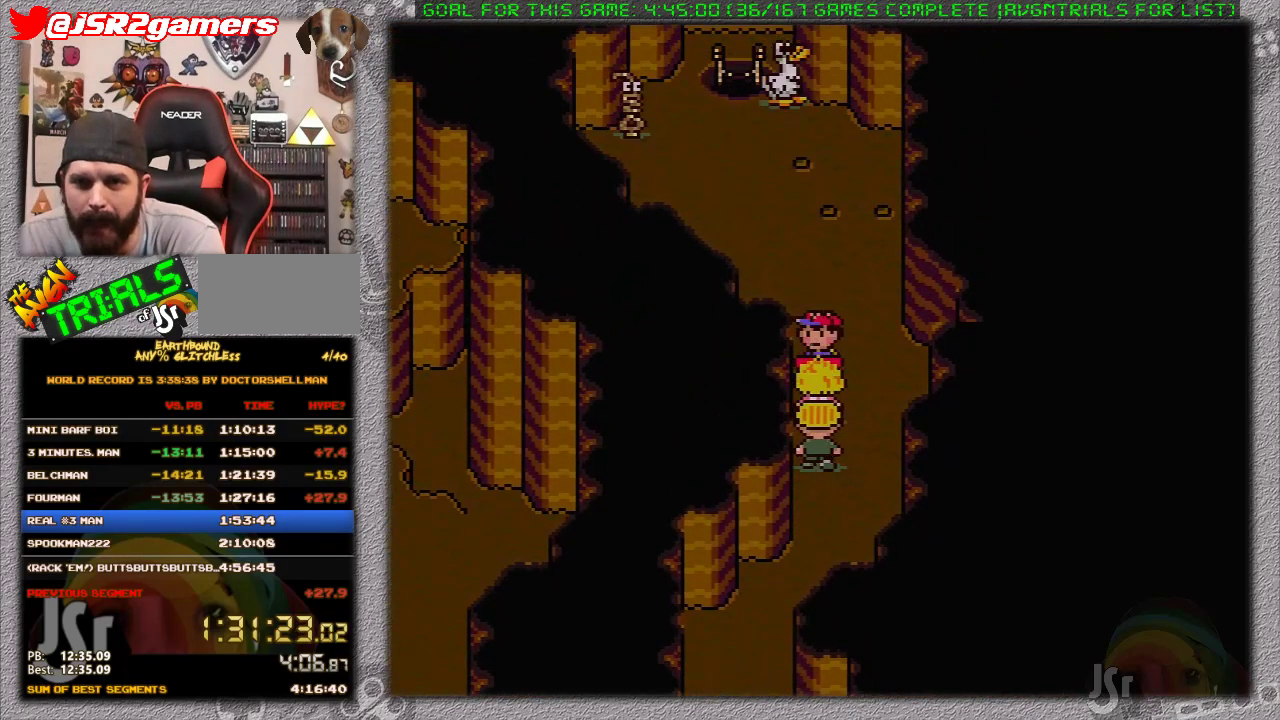
{"buttons": ["DPAD_DOWN", "DPAD_LEFT"], "events": [[183, "DPAD_LEFT", "up"], [317, "DPAD_DOWN", "up"], [400, "DPAD_DOWN", "down"], [450, "DPAD_LEFT", "down"]]}
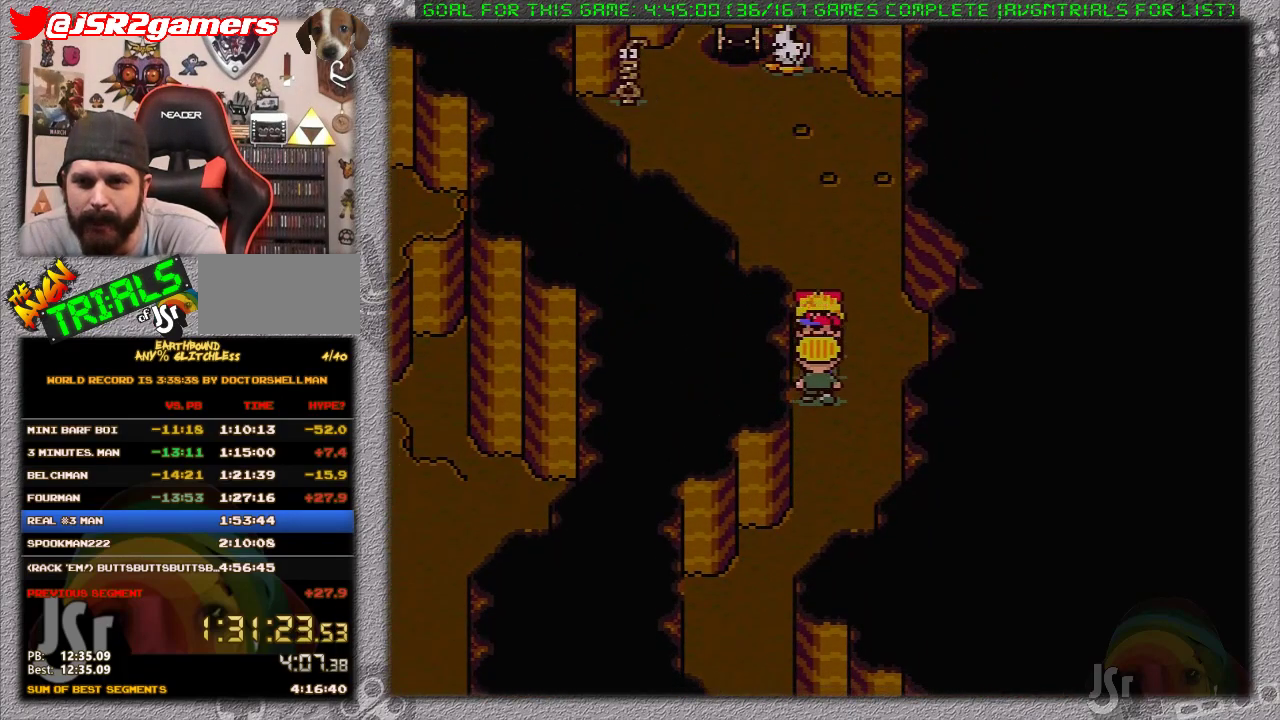
{"buttons": ["DPAD_DOWN"], "events": [[17, "DPAD_LEFT", "up"]]}
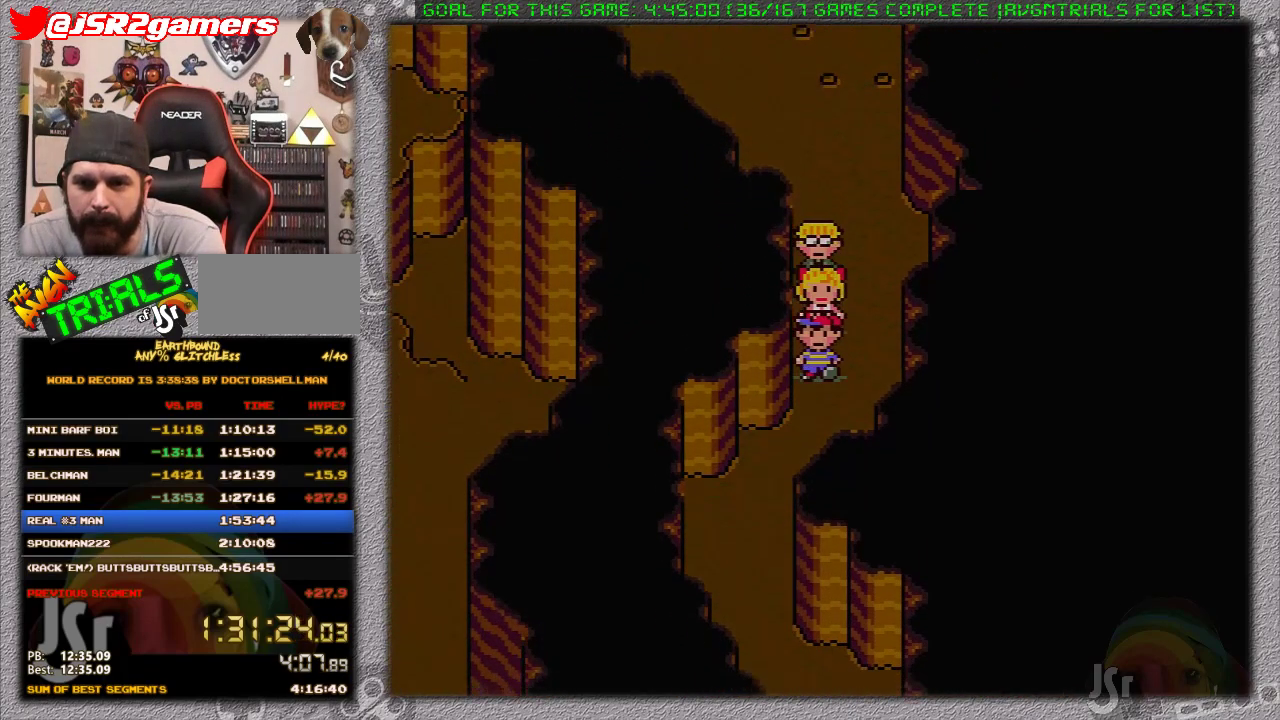
{"buttons": ["DPAD_DOWN"], "events": [[83, "DPAD_LEFT", "down"], [333, "DPAD_LEFT", "up"]]}
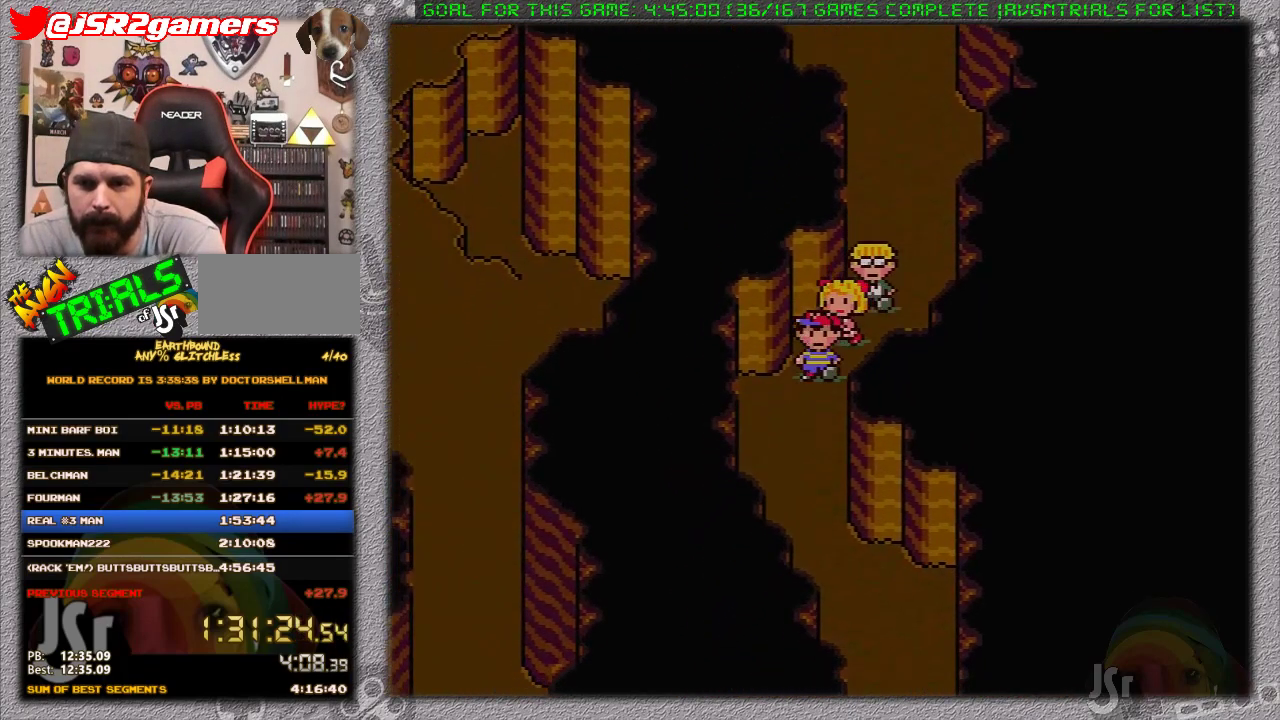
{"buttons": ["DPAD_DOWN"], "events": []}
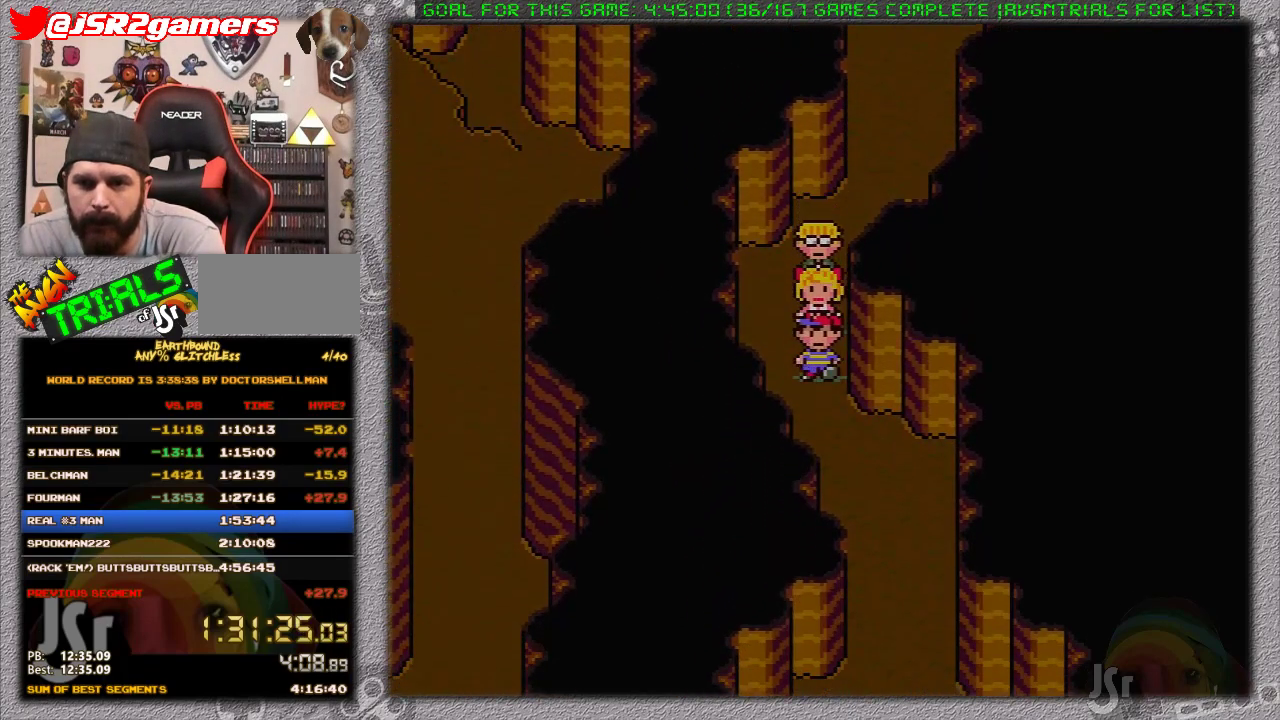
{"buttons": ["DPAD_DOWN"], "events": []}
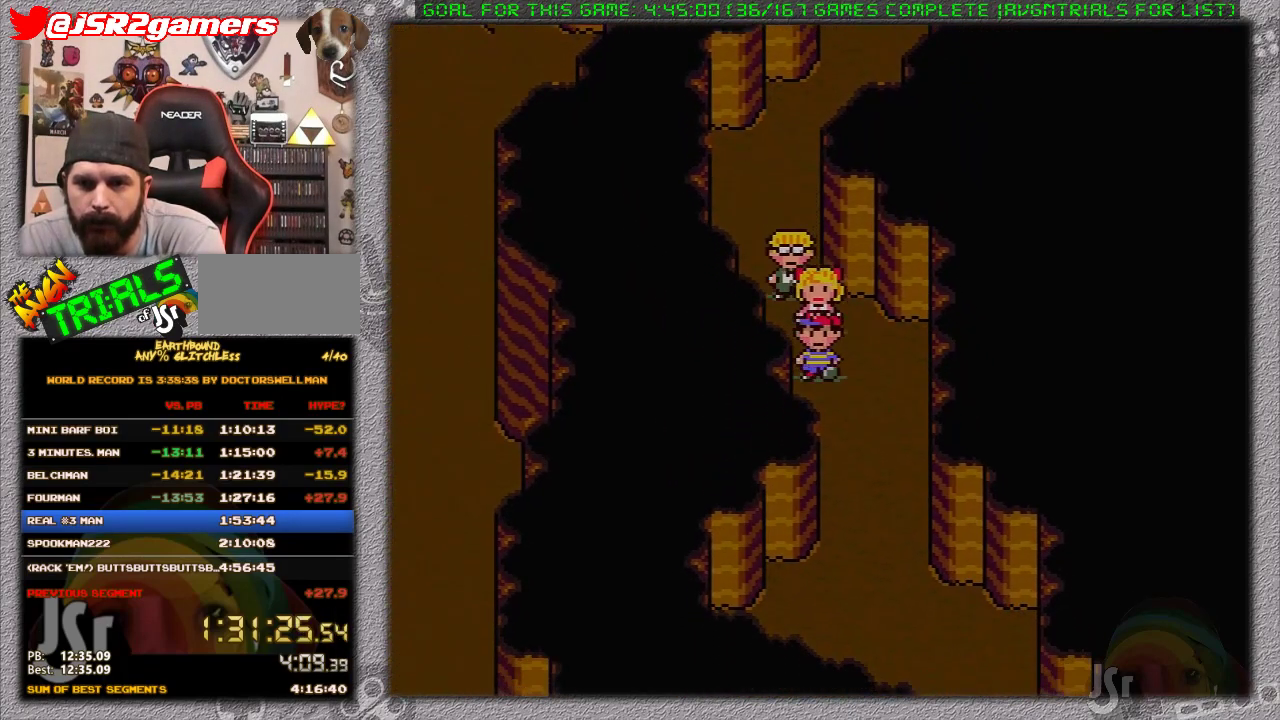
{"buttons": ["DPAD_DOWN"], "events": []}
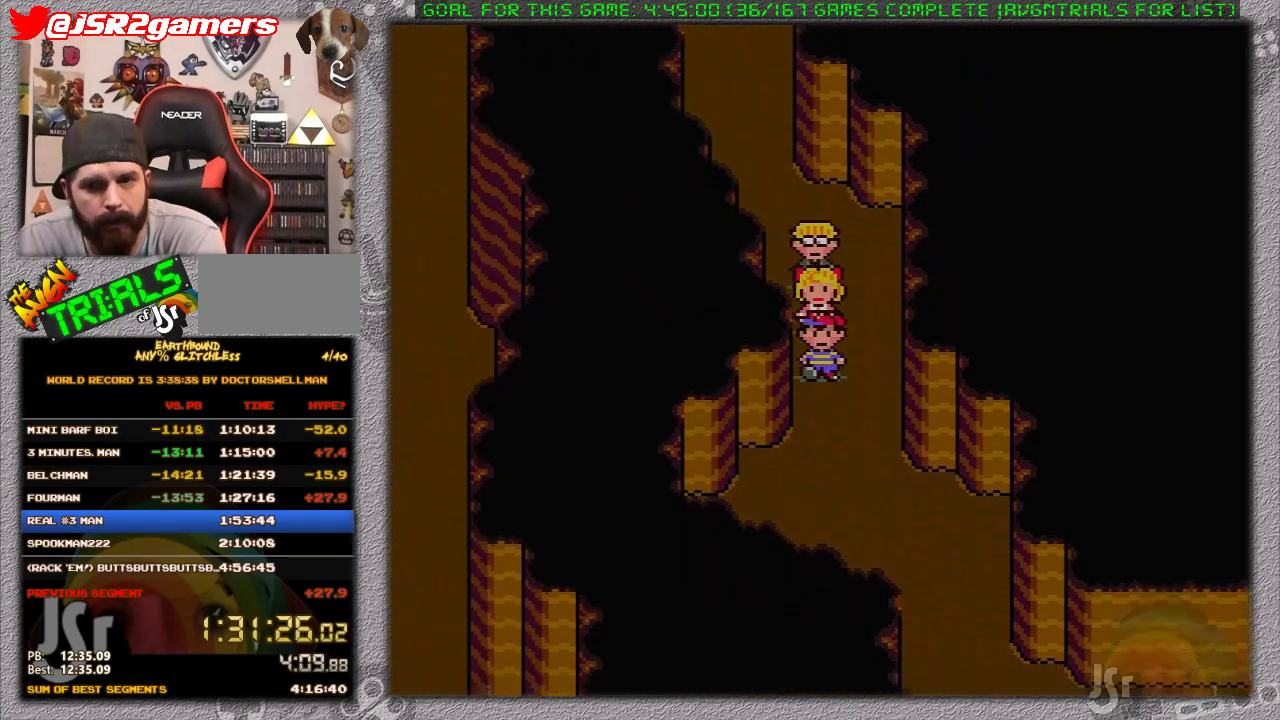
{"buttons": ["DPAD_DOWN", "DPAD_RIGHT"], "events": [[267, "DPAD_RIGHT", "down"]]}
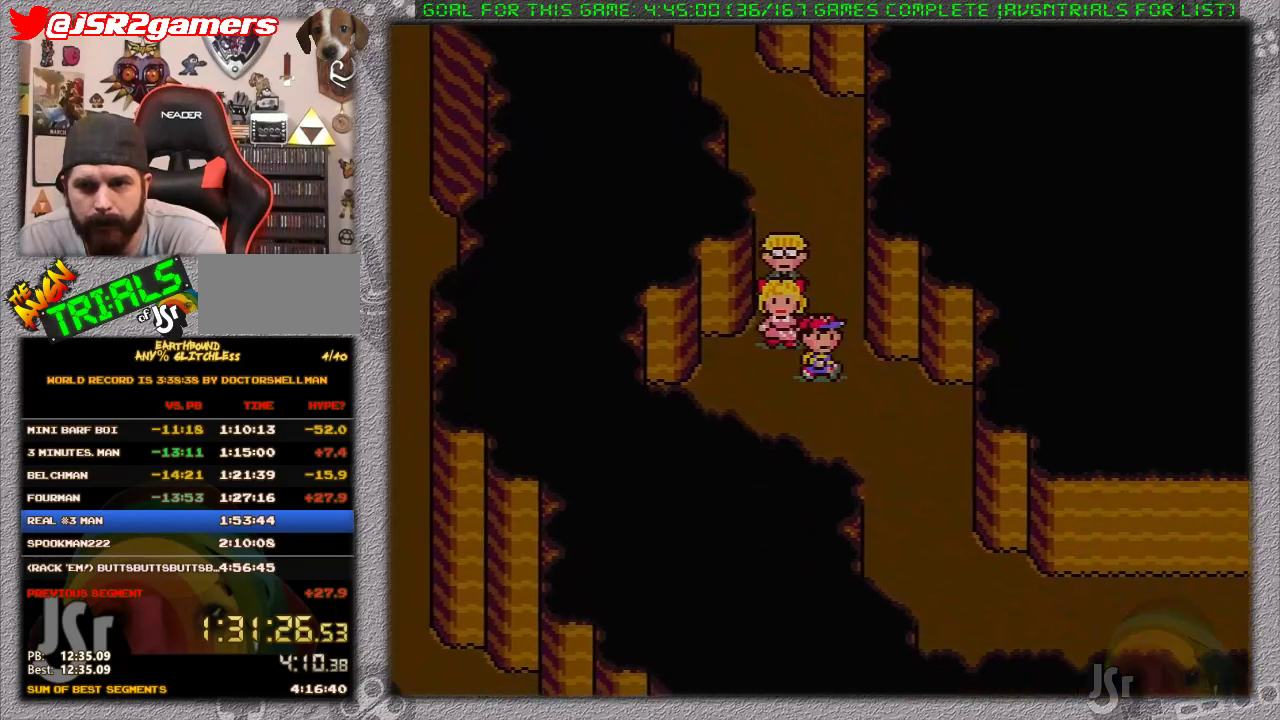
{"buttons": ["DPAD_DOWN"], "events": [[333, "DPAD_RIGHT", "up"]]}
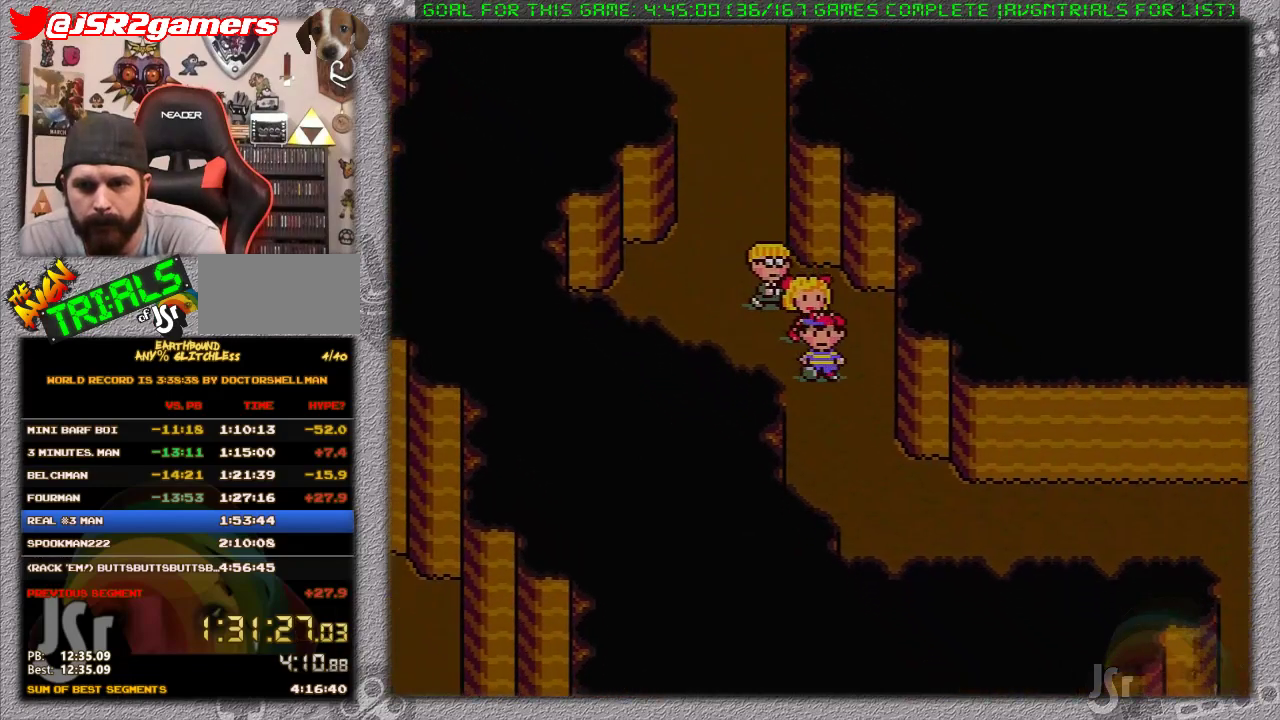
{"buttons": ["DPAD_DOWN", "DPAD_RIGHT"], "events": [[117, "DPAD_RIGHT", "down"]]}
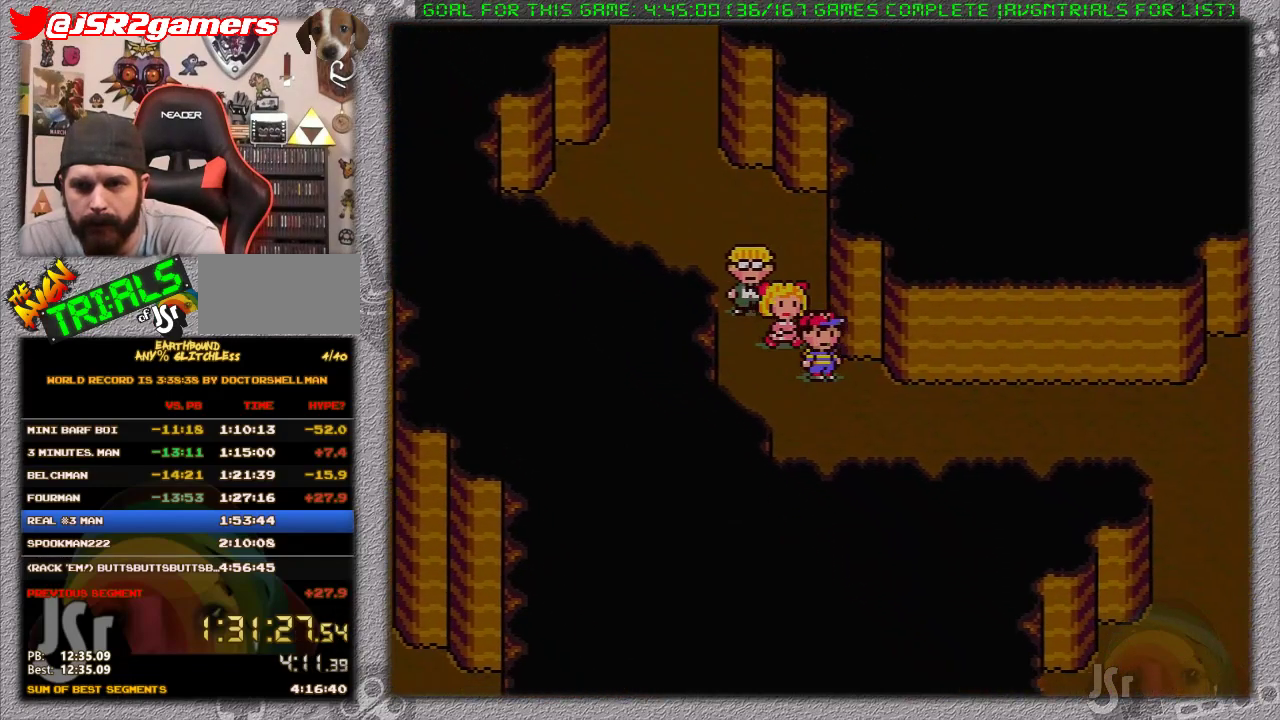
{"buttons": ["DPAD_RIGHT"], "events": [[300, "DPAD_DOWN", "up"]]}
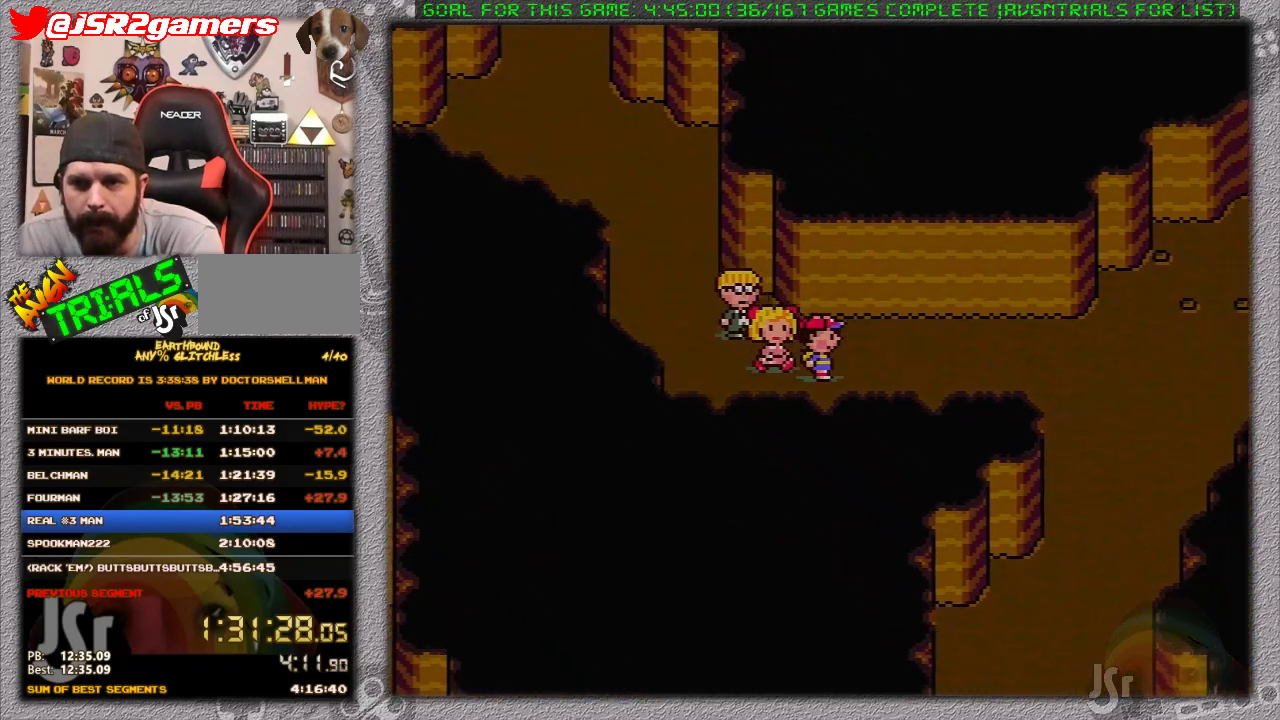
{"buttons": ["DPAD_RIGHT"], "events": []}
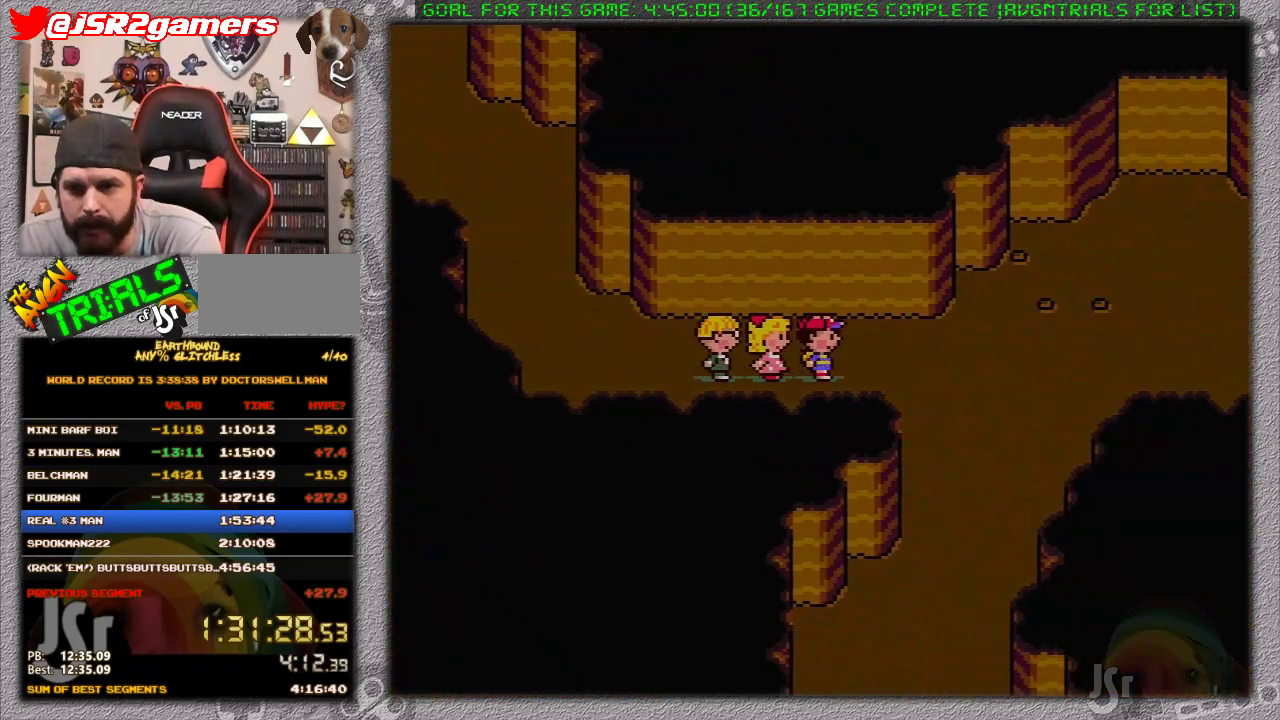
{"buttons": ["DPAD_DOWN"], "events": [[250, "DPAD_DOWN", "down"], [267, "DPAD_RIGHT", "up"]]}
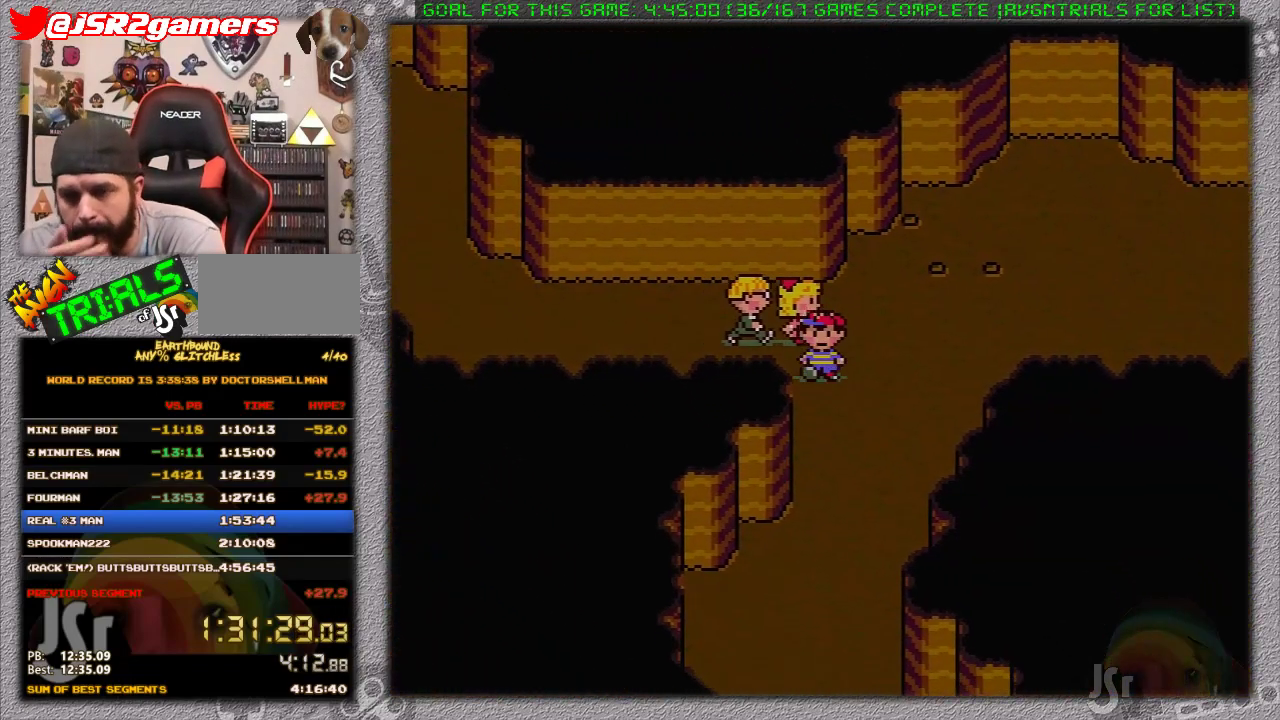
{"buttons": ["DPAD_DOWN"], "events": []}
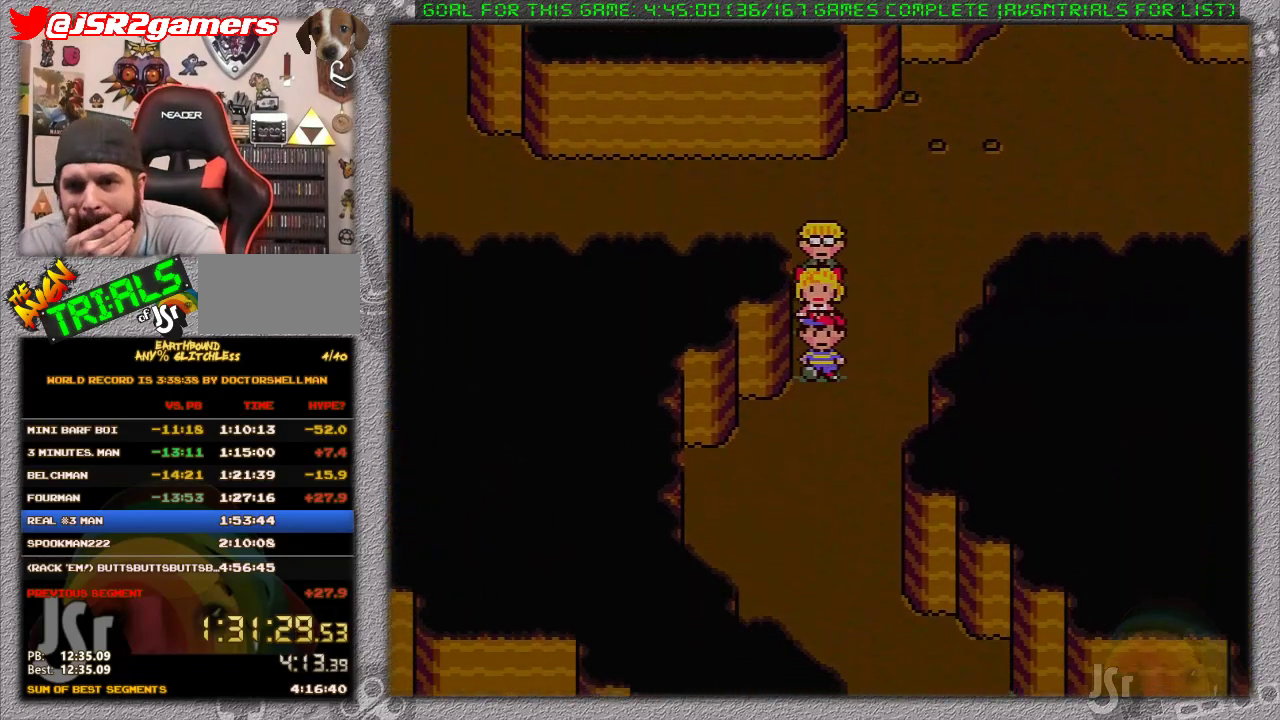
{"buttons": ["DPAD_DOWN"], "events": []}
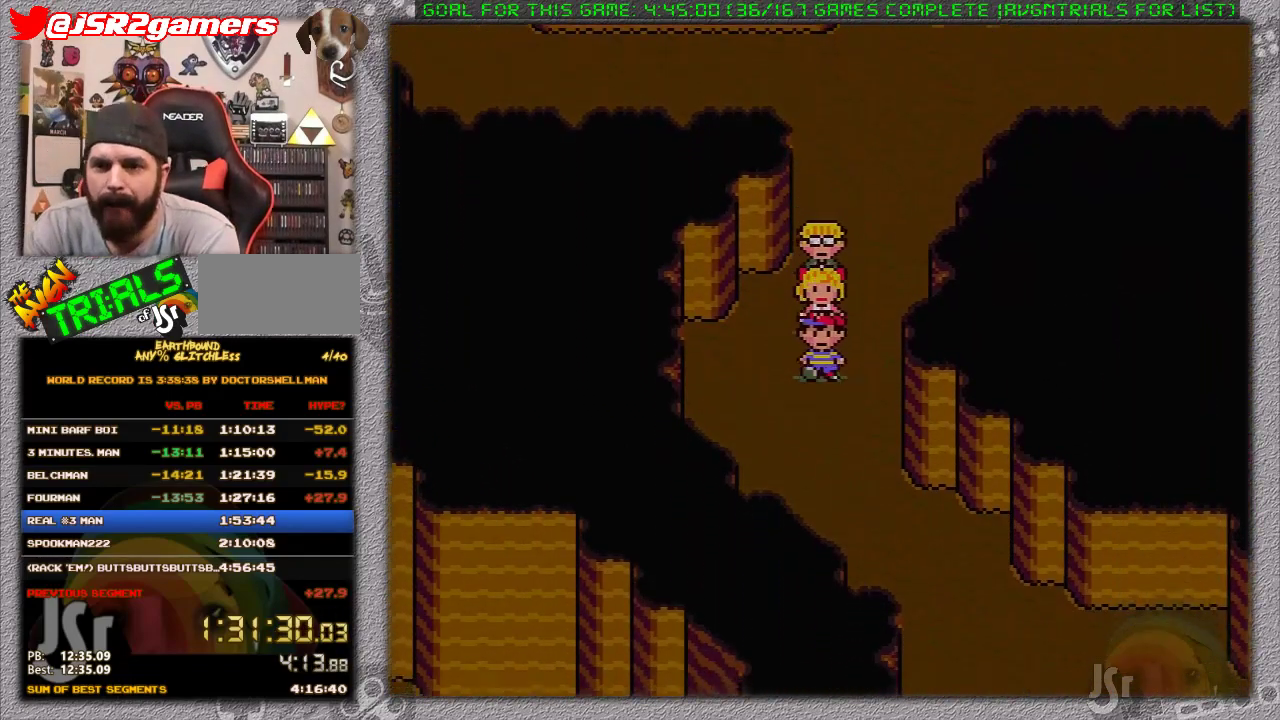
{"buttons": ["DPAD_DOWN", "DPAD_RIGHT"], "events": [[317, "DPAD_RIGHT", "down"]]}
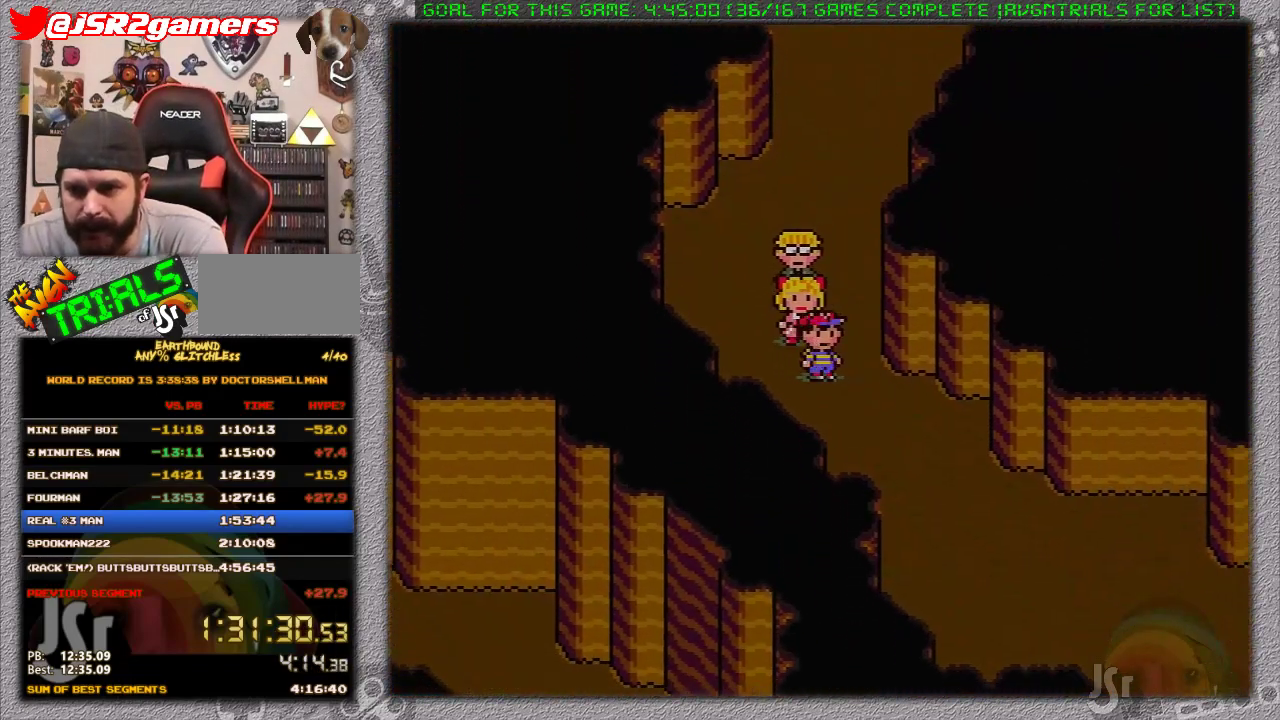
{"buttons": ["DPAD_DOWN", "DPAD_RIGHT"], "events": []}
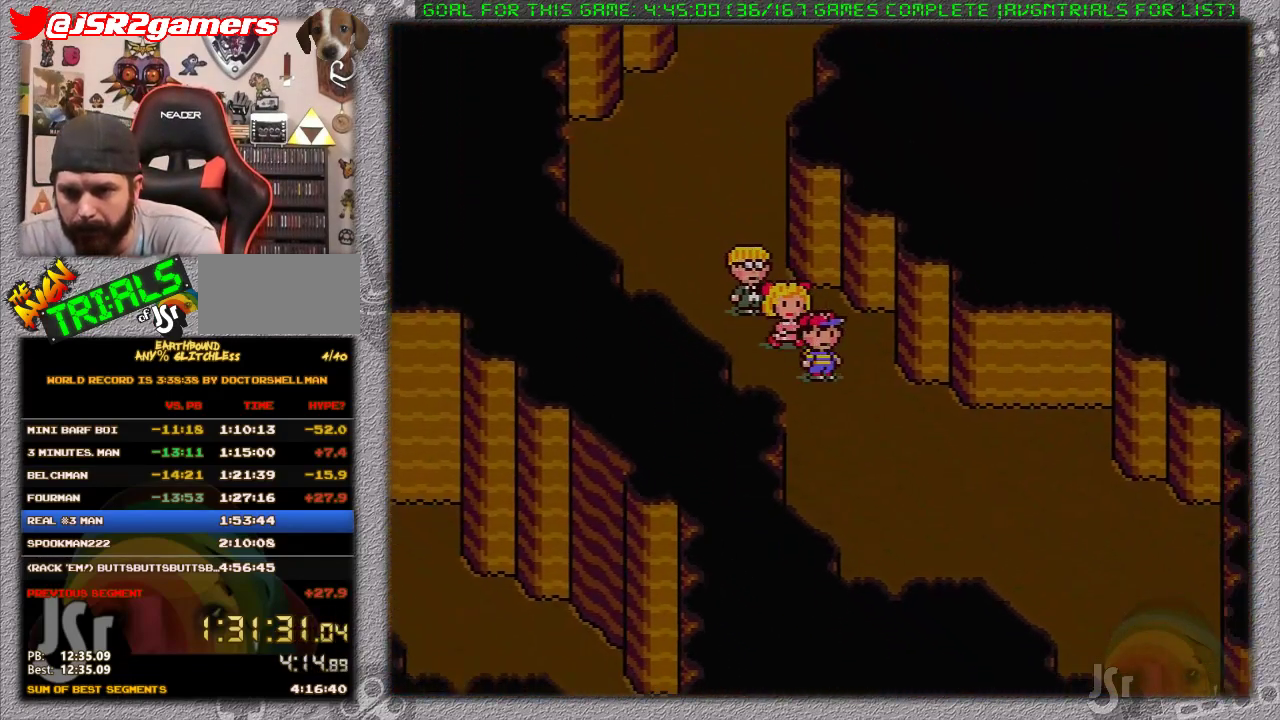
{"buttons": ["DPAD_DOWN", "DPAD_RIGHT"], "events": []}
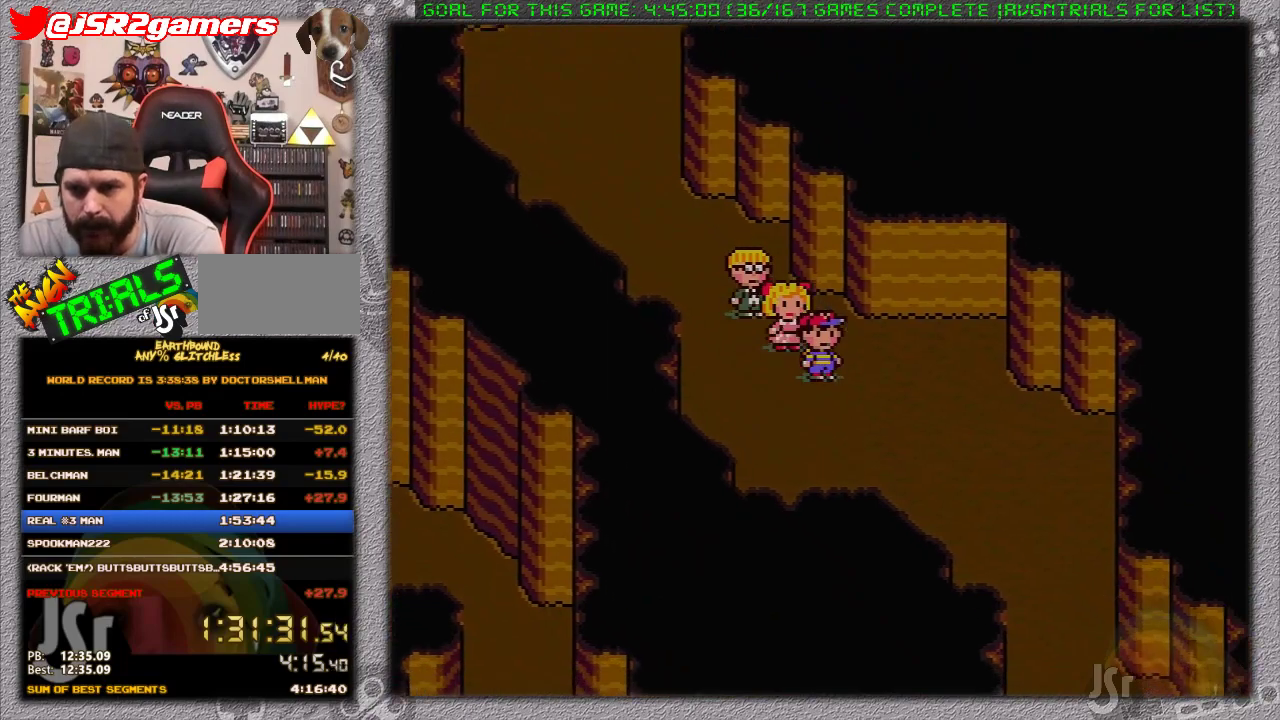
{"buttons": ["DPAD_DOWN", "DPAD_RIGHT"], "events": []}
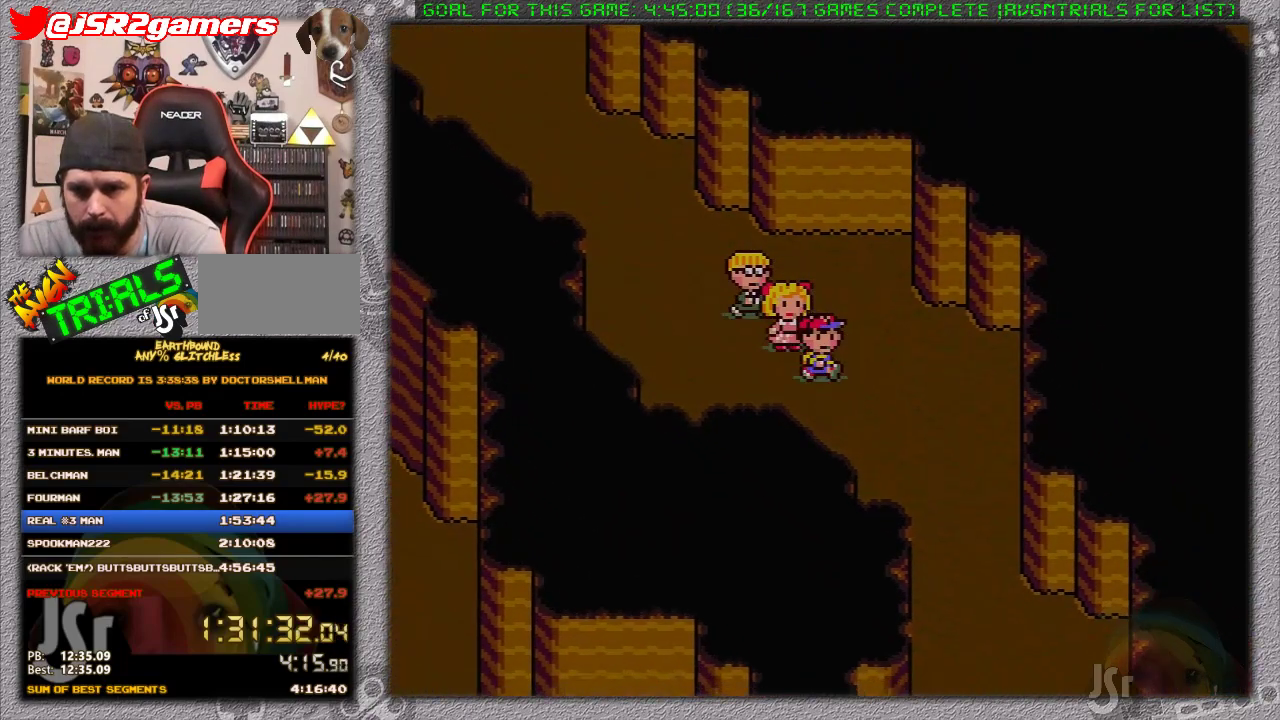
{"buttons": ["DPAD_DOWN"], "events": [[450, "DPAD_RIGHT", "up"]]}
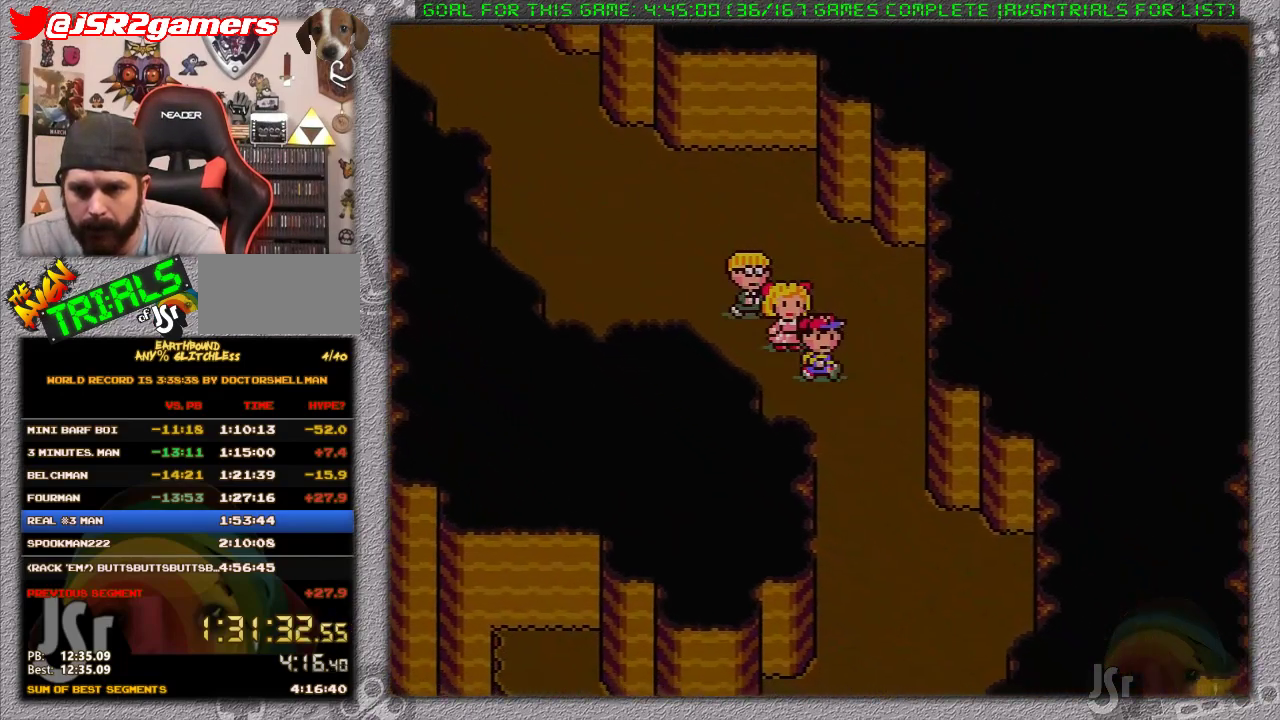
{"buttons": ["DPAD_DOWN"], "events": [[50, "DPAD_DOWN", "up"], [267, "DPAD_DOWN", "down"], [400, "DPAD_DOWN", "up"], [483, "DPAD_DOWN", "down"]]}
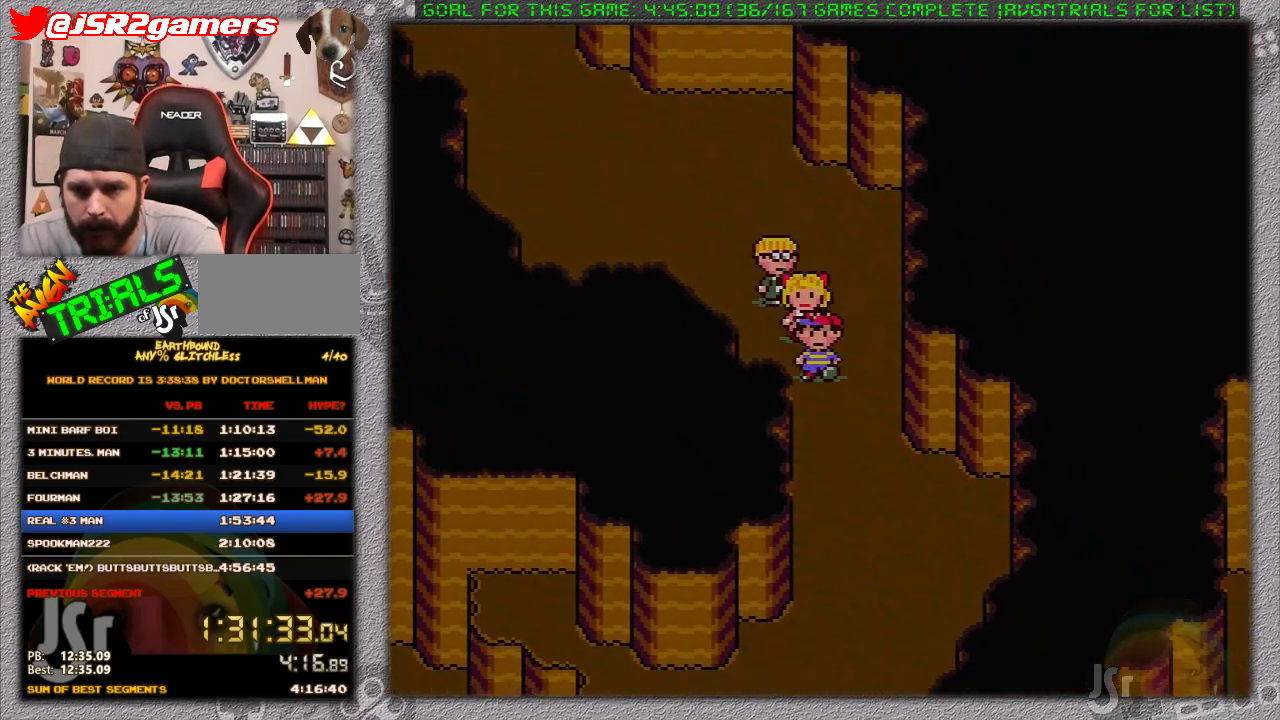
{"buttons": ["DPAD_DOWN"], "events": [[50, "DPAD_DOWN", "up"], [150, "DPAD_DOWN", "down"], [233, "DPAD_DOWN", "up"], [333, "DPAD_DOWN", "down"], [433, "DPAD_DOWN", "up"], [483, "DPAD_DOWN", "down"]]}
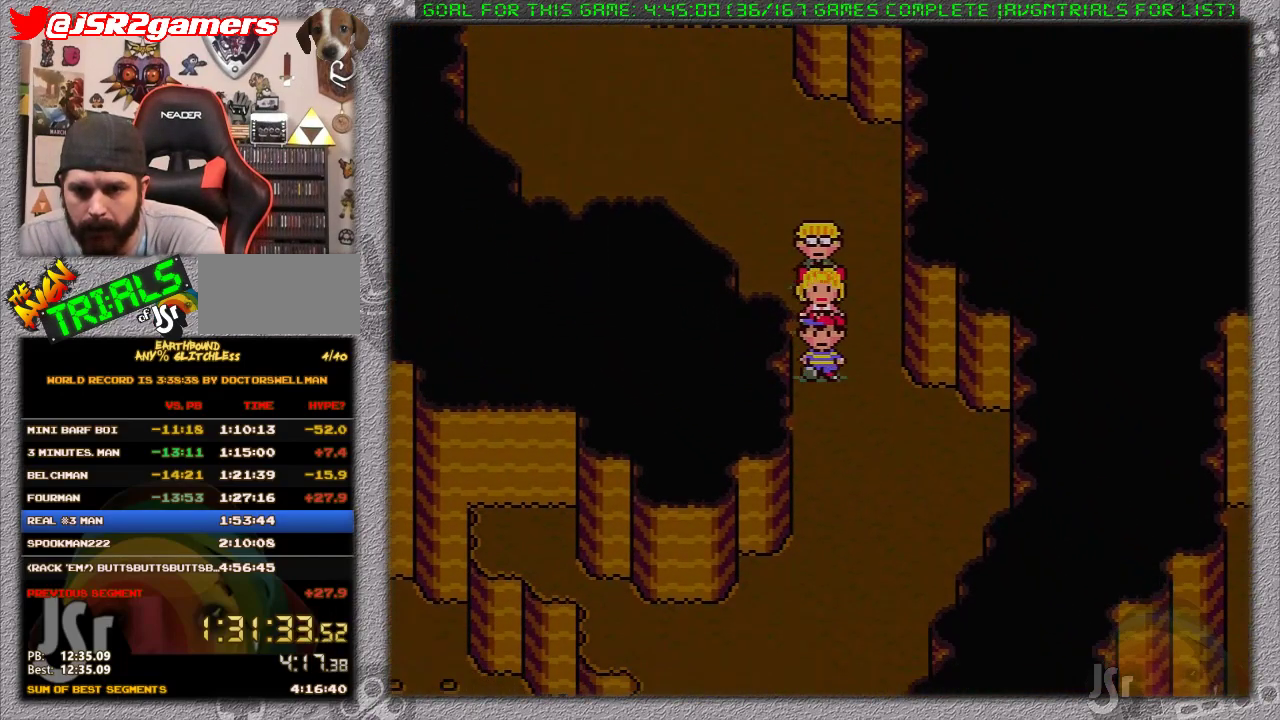
{"buttons": ["DPAD_DOWN"], "events": []}